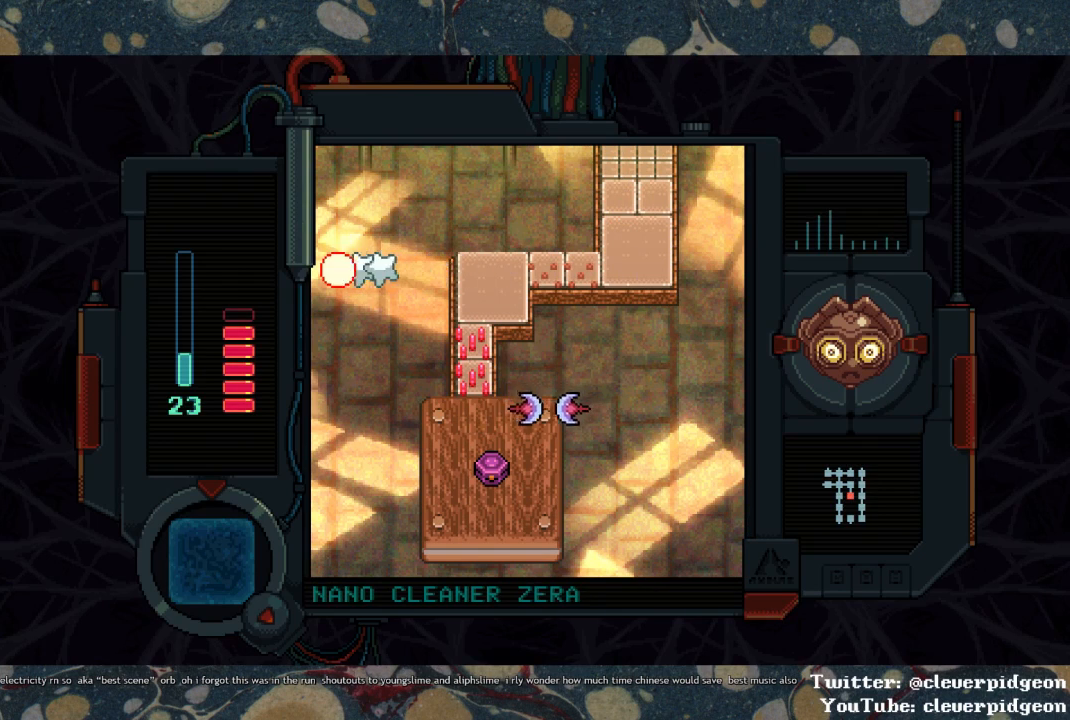
Gameplay with a controller (PlayStation layout); each line is a JSON object with the inputs held at the frame after it. "events" lists button and stick changes between this image and that frame as [ms after this image, input, new state], when the widget could be followed in between.
{"buttons": ["DPAD_DOWN"], "left_stick": "center", "right_stick": "center", "events": [[33, "CIRCLE", "down"], [83, "CIRCLE", "up"], [150, "CIRCLE", "down"], [283, "CIRCLE", "up"], [350, "CIRCLE", "down"], [467, "CIRCLE", "up"]]}
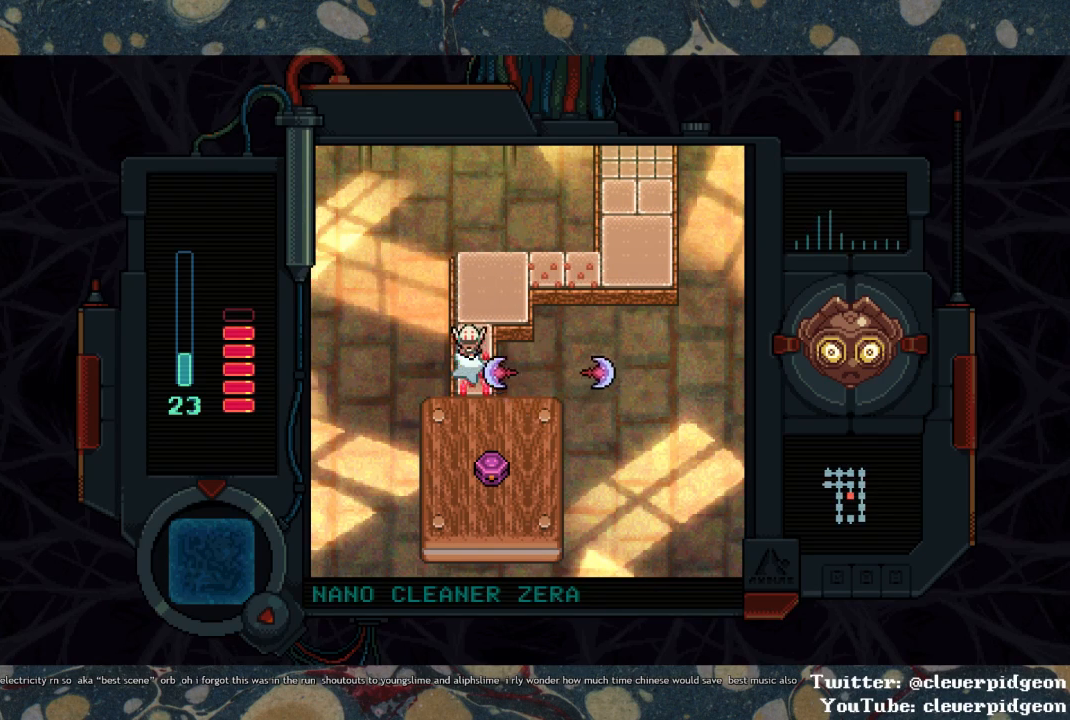
{"buttons": ["DPAD_DOWN", "DPAD_RIGHT"], "left_stick": "center", "right_stick": "center", "events": [[83, "CIRCLE", "down"], [133, "CIRCLE", "up"], [450, "DPAD_RIGHT", "down"]]}
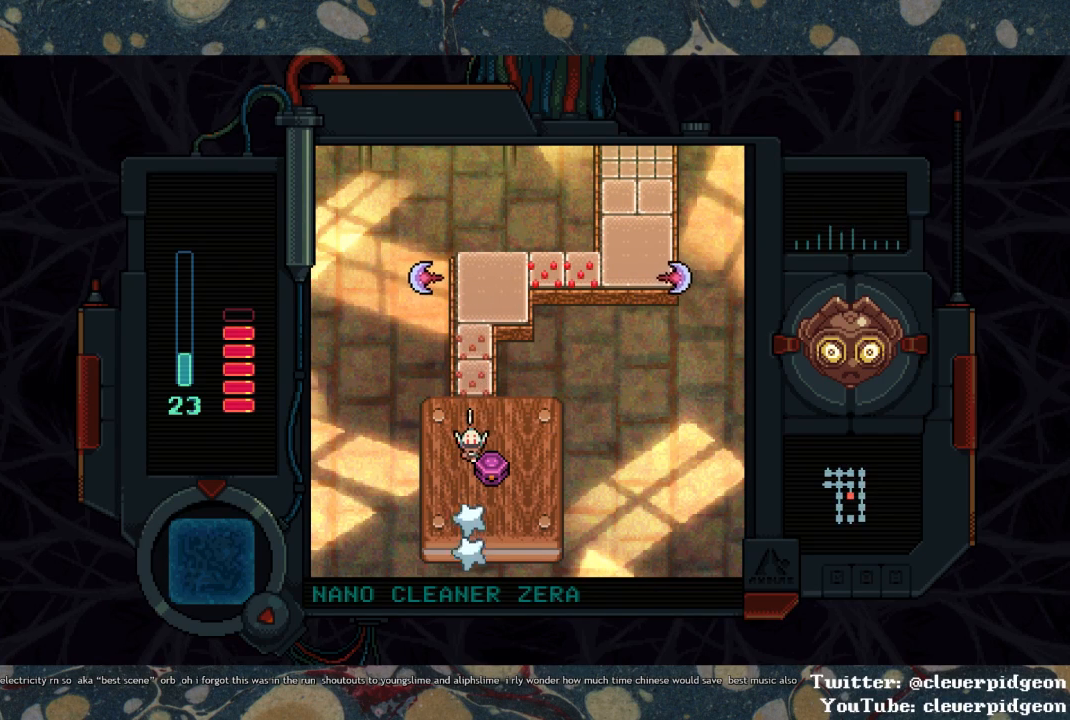
{"buttons": ["DPAD_UP"], "left_stick": "center", "right_stick": "center", "events": [[17, "TRIANGLE", "down"], [150, "DPAD_RIGHT", "up"], [167, "TRIANGLE", "up"], [183, "DPAD_DOWN", "up"], [183, "DPAD_LEFT", "down"], [217, "DPAD_LEFT", "up"], [217, "DPAD_UP", "down"]]}
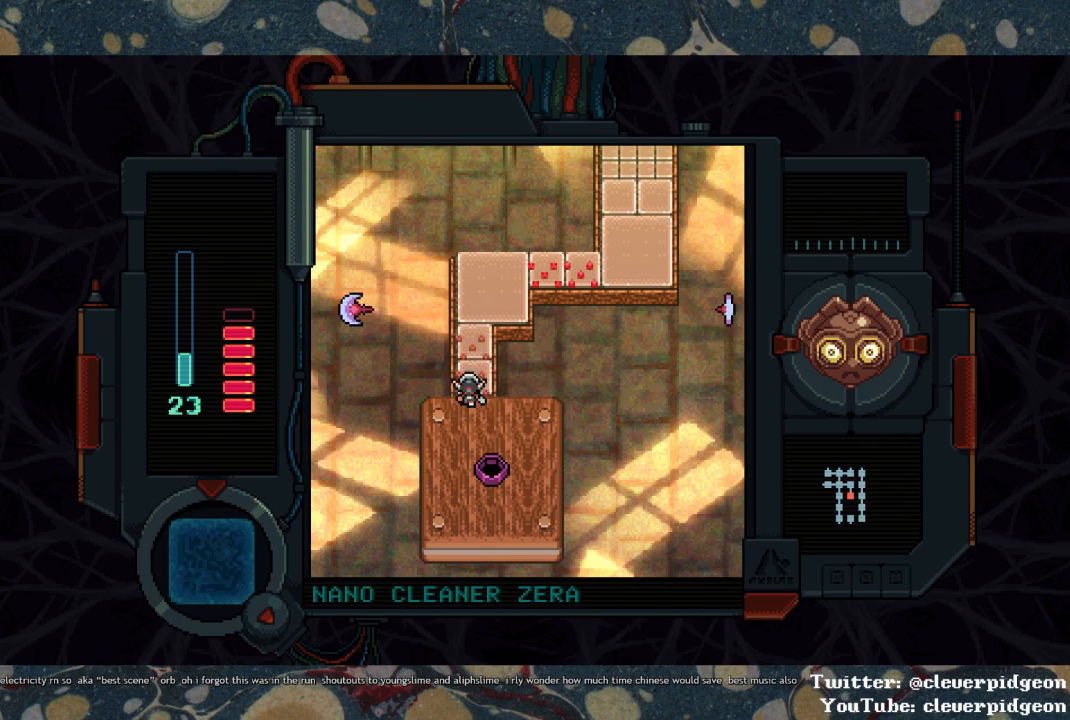
{"buttons": ["DPAD_UP"], "left_stick": "center", "right_stick": "center", "events": []}
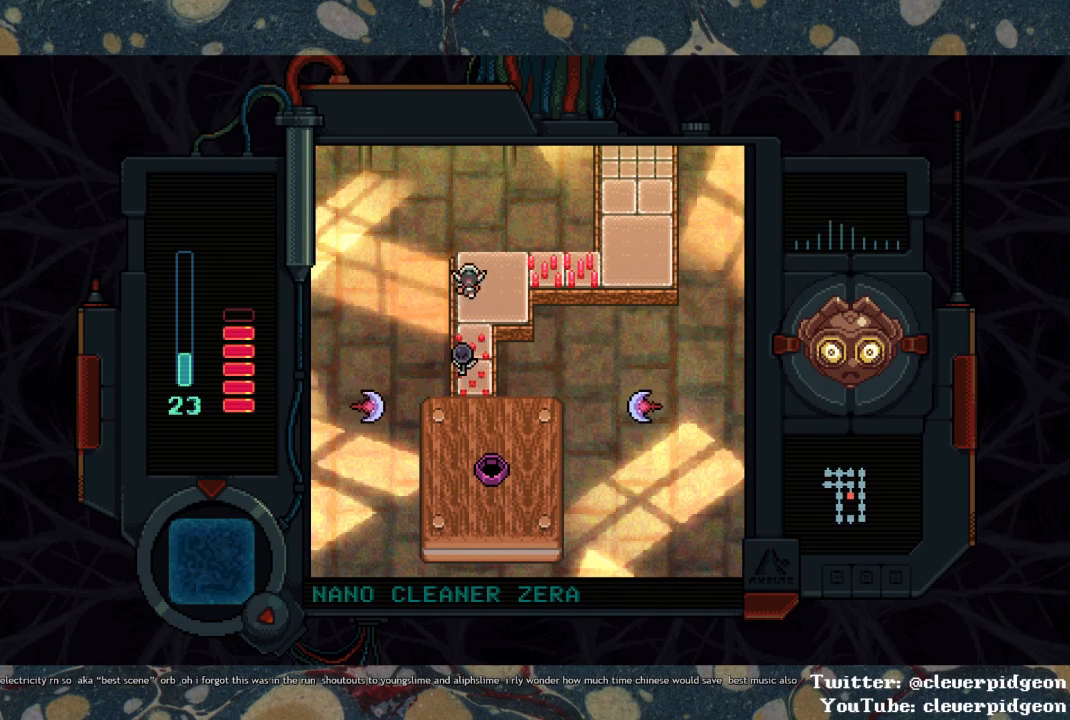
{"buttons": ["DPAD_RIGHT"], "left_stick": "center", "right_stick": "center", "events": [[83, "DPAD_RIGHT", "down"], [83, "DPAD_UP", "up"], [150, "CIRCLE", "down"], [217, "CIRCLE", "up"], [250, "CIRCLE", "down"], [300, "CIRCLE", "up"], [350, "CIRCLE", "down"], [417, "CIRCLE", "up"]]}
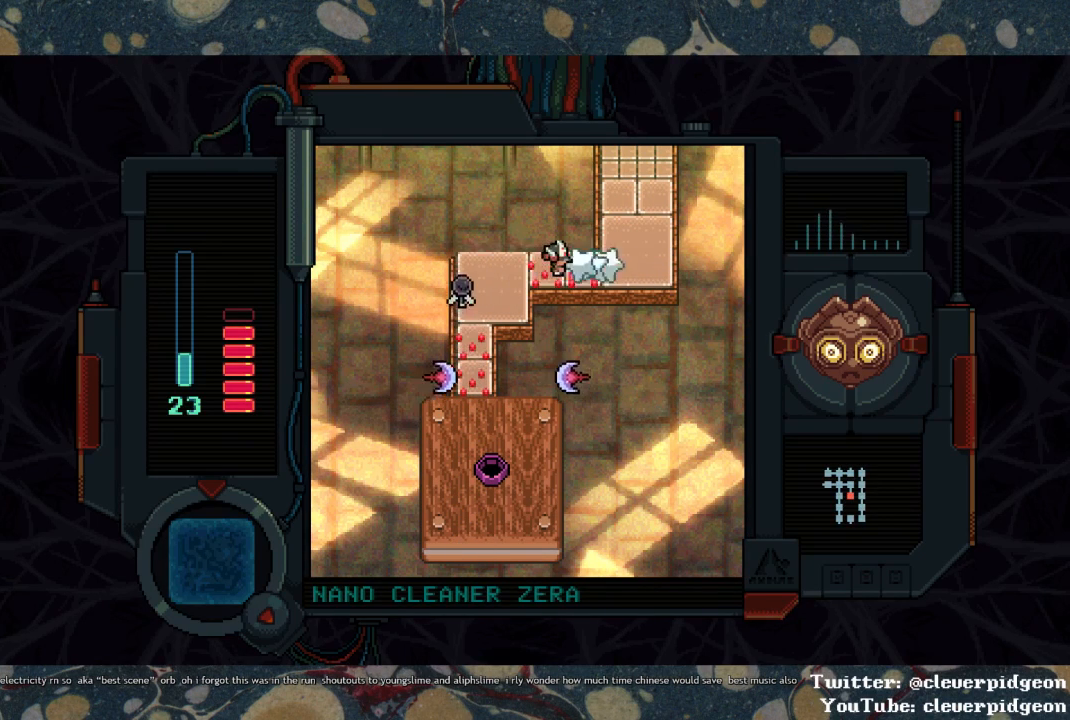
{"buttons": ["DPAD_UP"], "left_stick": "center", "right_stick": "center", "events": [[183, "DPAD_UP", "down"], [267, "DPAD_RIGHT", "up"]]}
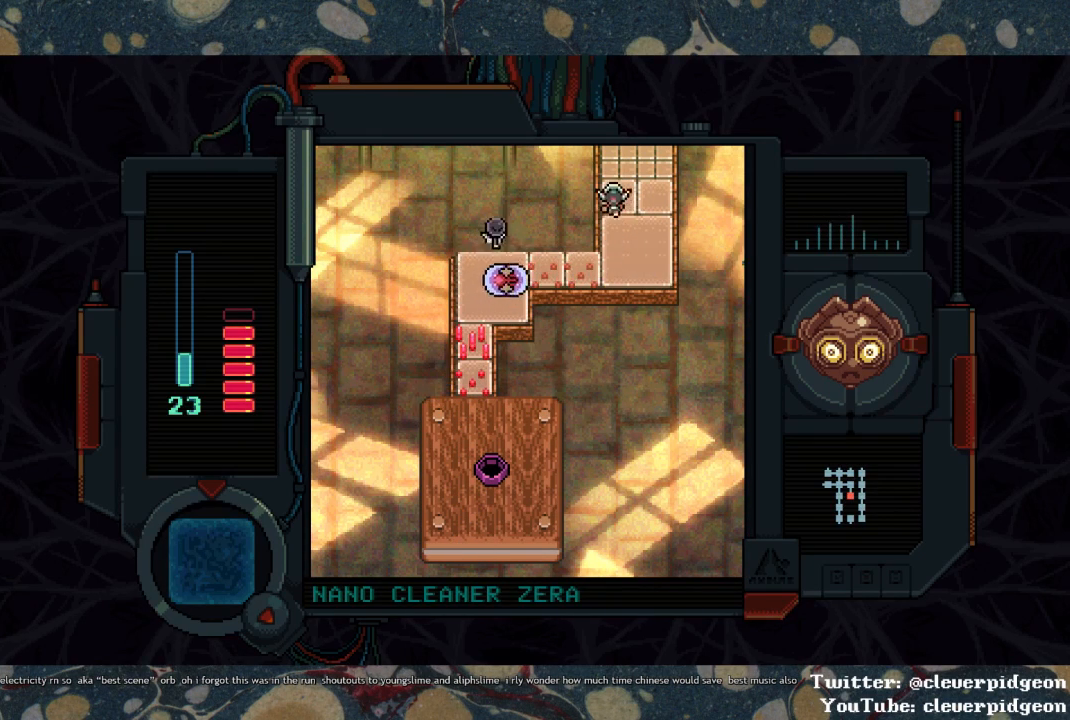
{"buttons": ["DPAD_UP"], "left_stick": "center", "right_stick": "center", "events": []}
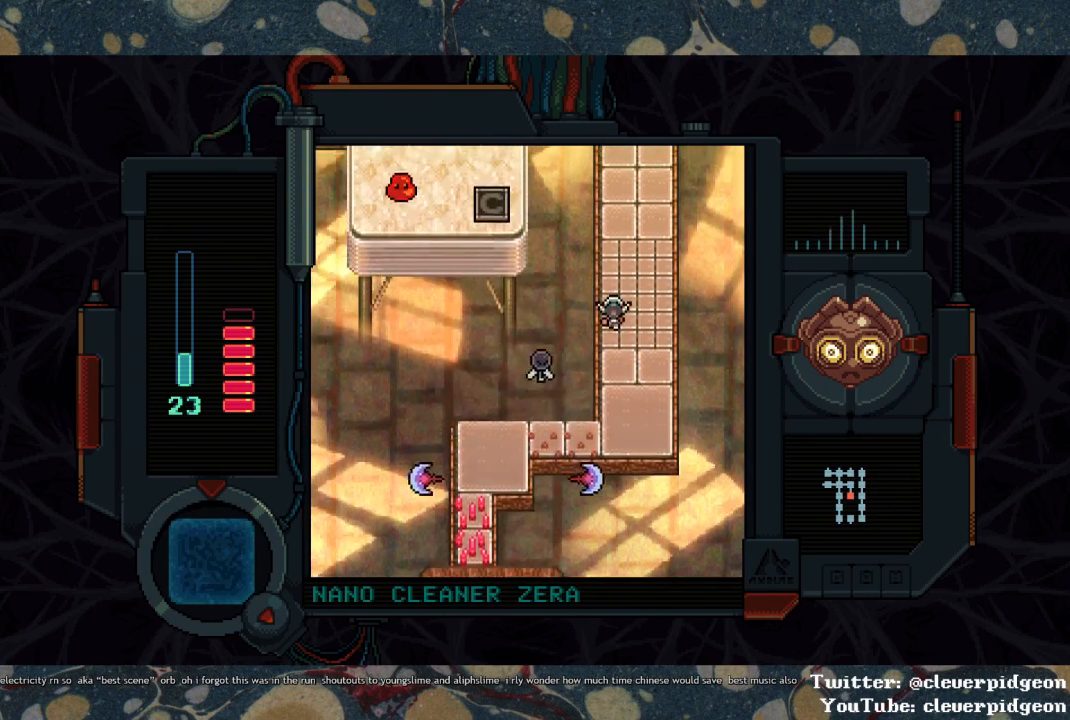
{"buttons": ["DPAD_UP", "DPAD_RIGHT"], "left_stick": "center", "right_stick": "center", "events": [[467, "DPAD_RIGHT", "down"]]}
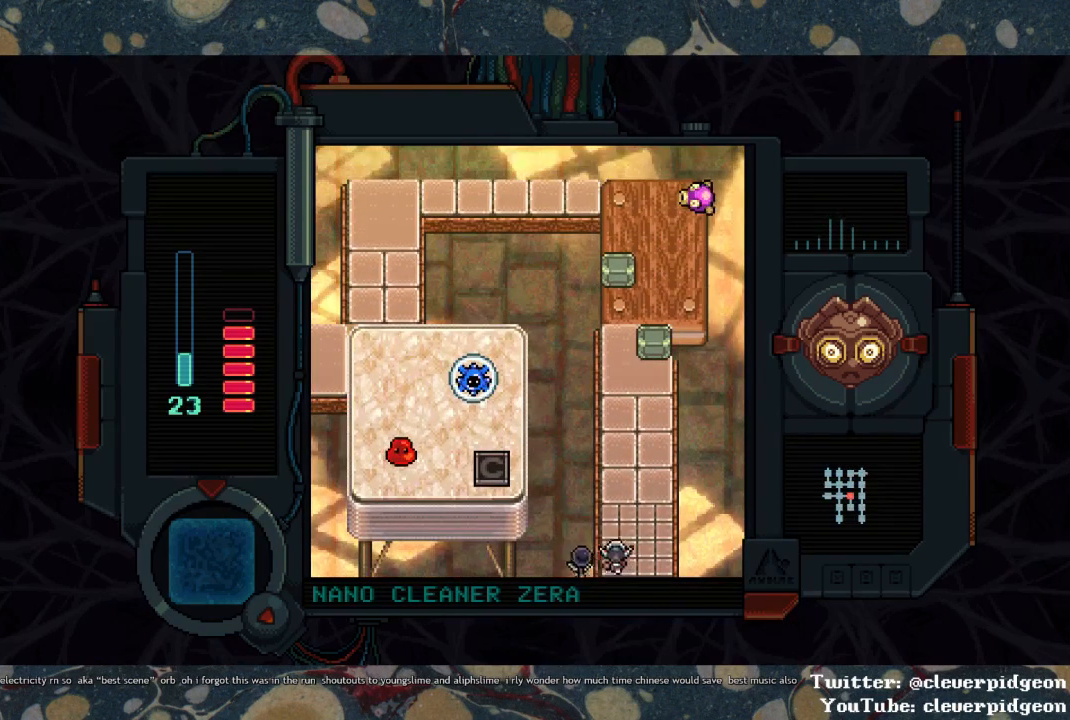
{"buttons": ["DPAD_UP"], "left_stick": "center", "right_stick": "center", "events": [[67, "DPAD_RIGHT", "up"]]}
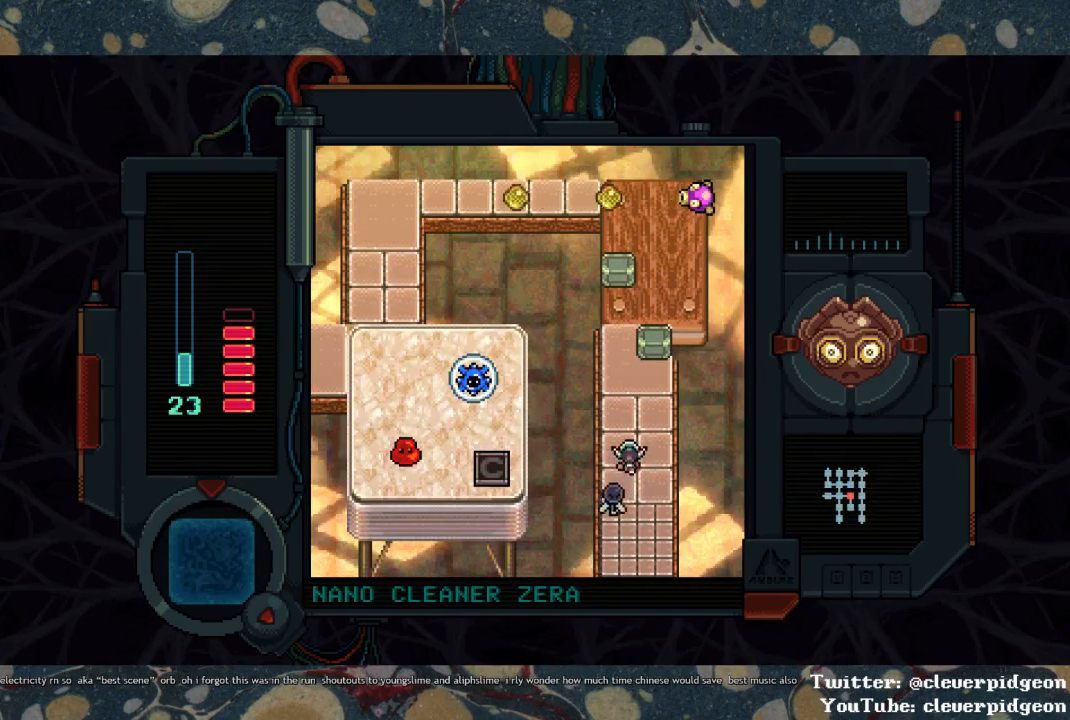
{"buttons": ["DPAD_UP"], "left_stick": "center", "right_stick": "center", "events": [[150, "DPAD_LEFT", "down"], [200, "DPAD_LEFT", "up"]]}
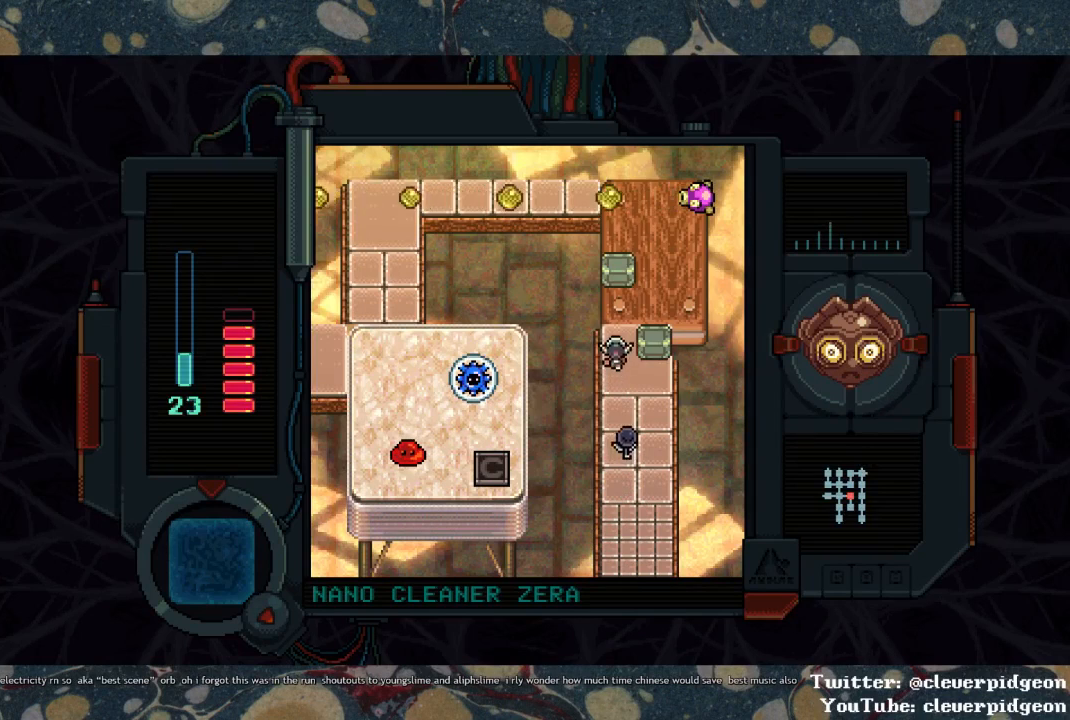
{"buttons": ["DPAD_RIGHT"], "left_stick": "center", "right_stick": "center", "events": [[200, "SQUARE", "down"], [317, "DPAD_RIGHT", "down"], [350, "DPAD_UP", "up"], [417, "SQUARE", "up"]]}
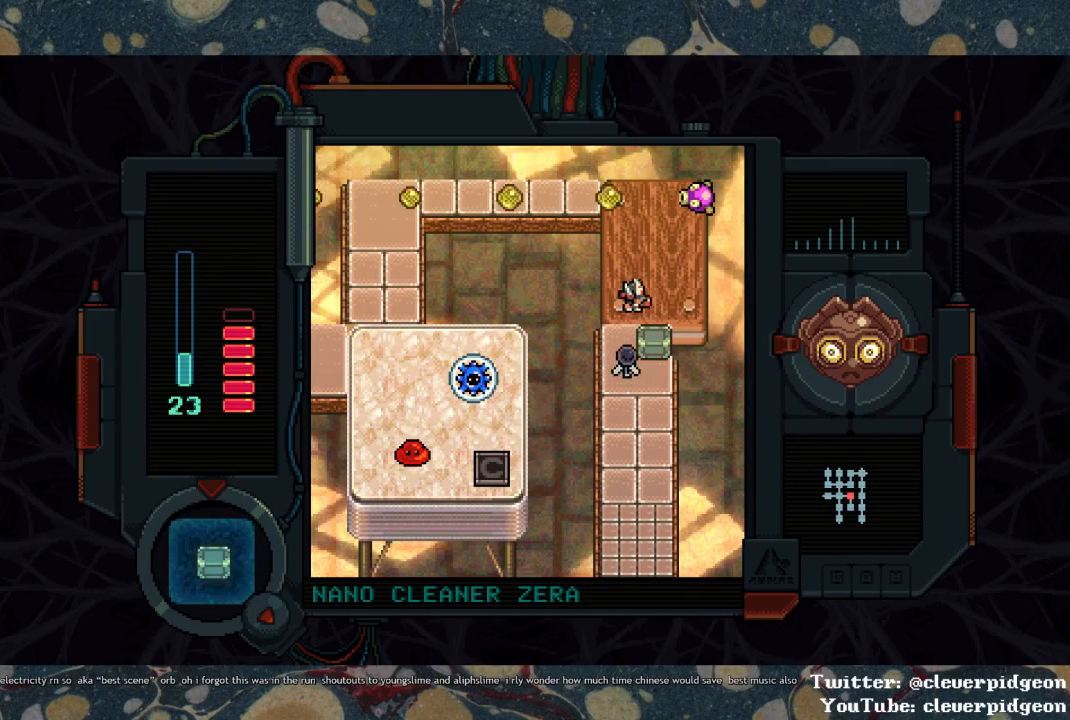
{"buttons": ["DPAD_UP"], "left_stick": "center", "right_stick": "center", "events": [[283, "DPAD_UP", "down"], [300, "DPAD_RIGHT", "up"], [367, "SQUARE", "down"], [450, "SQUARE", "up"]]}
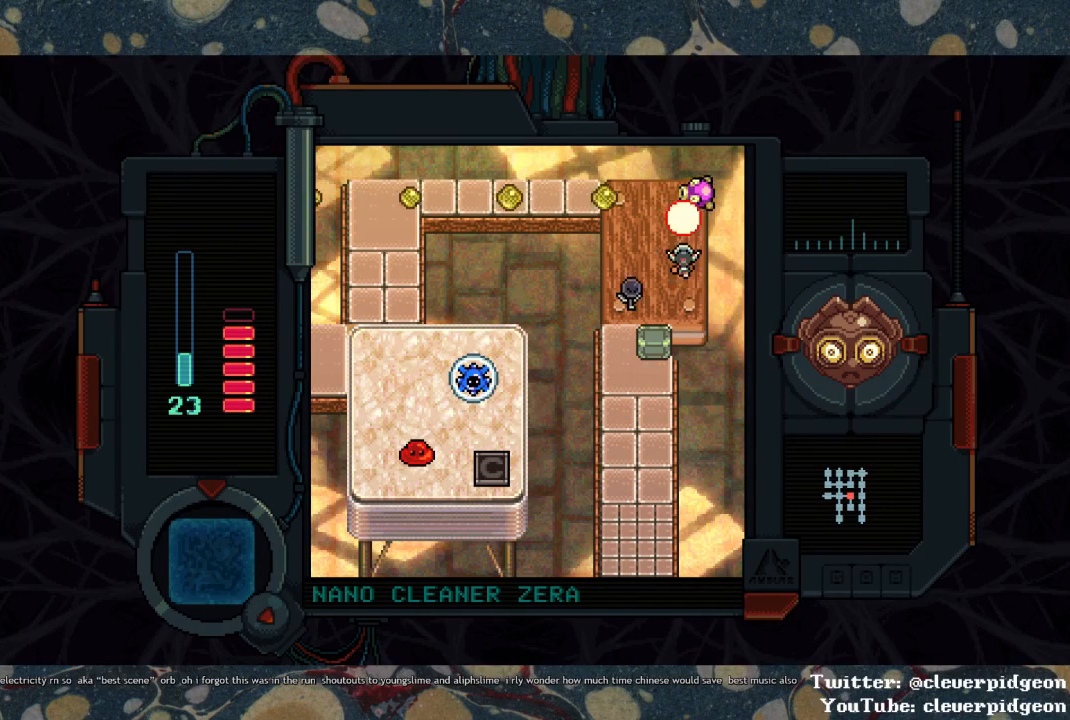
{"buttons": ["DPAD_UP"], "left_stick": "center", "right_stick": "center", "events": [[17, "DPAD_LEFT", "down"], [33, "DPAD_UP", "up"], [200, "DPAD_UP", "down"], [433, "DPAD_LEFT", "up"]]}
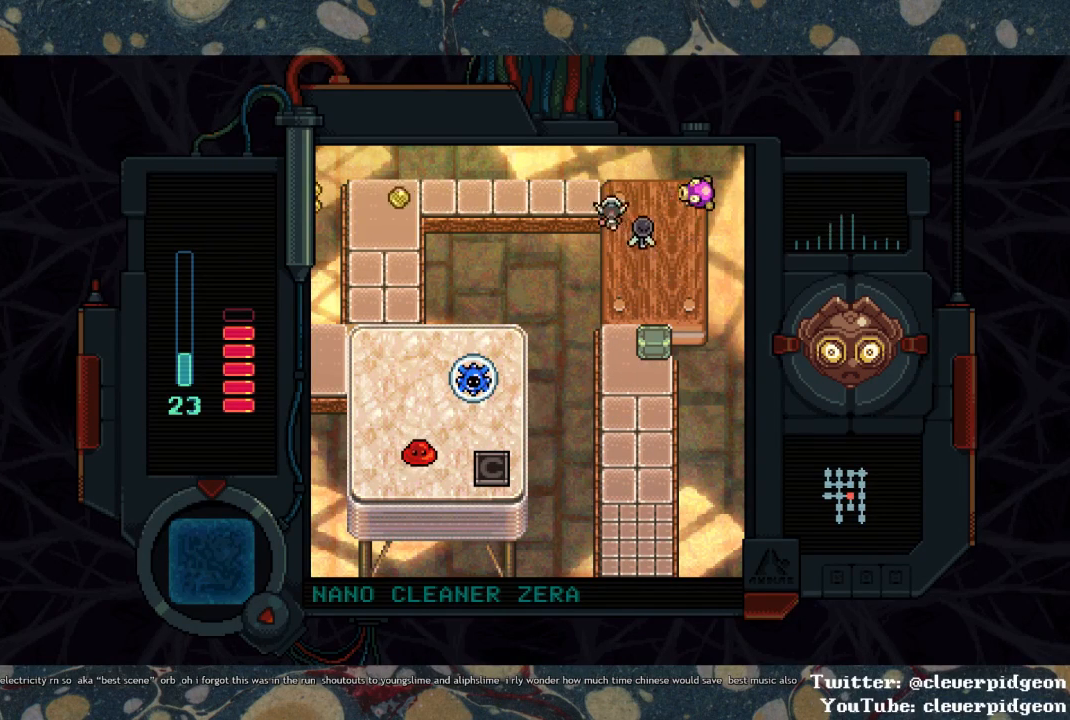
{"buttons": ["DPAD_LEFT"], "left_stick": "center", "right_stick": "center", "events": [[83, "DPAD_LEFT", "down"], [133, "DPAD_UP", "up"]]}
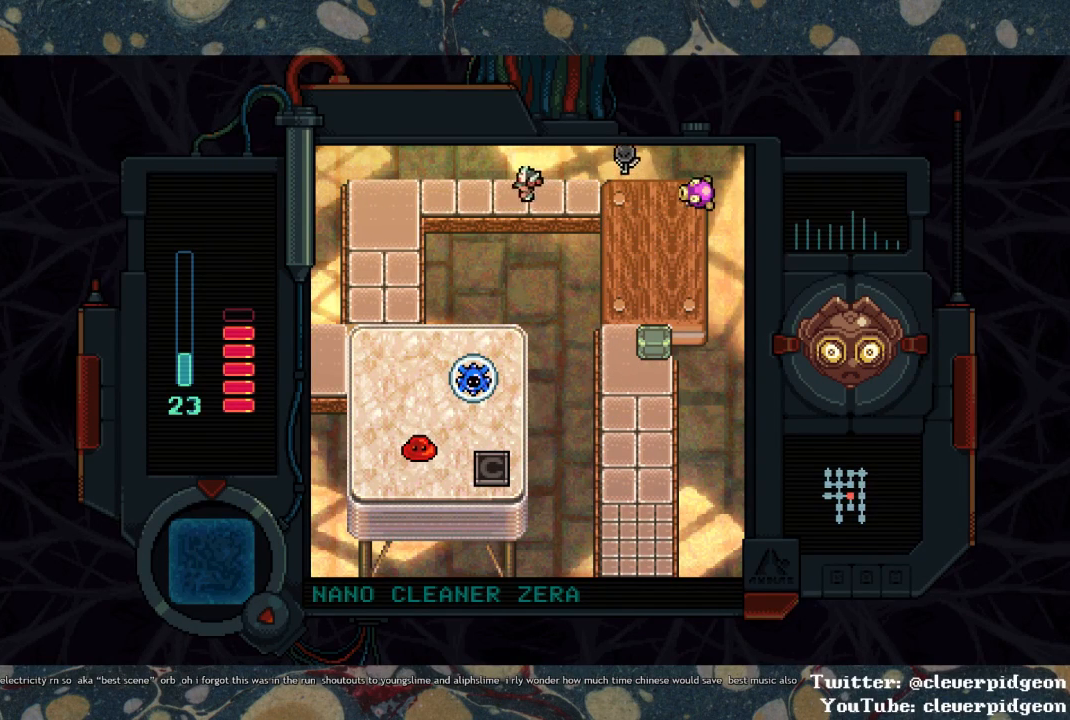
{"buttons": ["DPAD_DOWN", "DPAD_LEFT"], "left_stick": "center", "right_stick": "center", "events": [[467, "DPAD_DOWN", "down"]]}
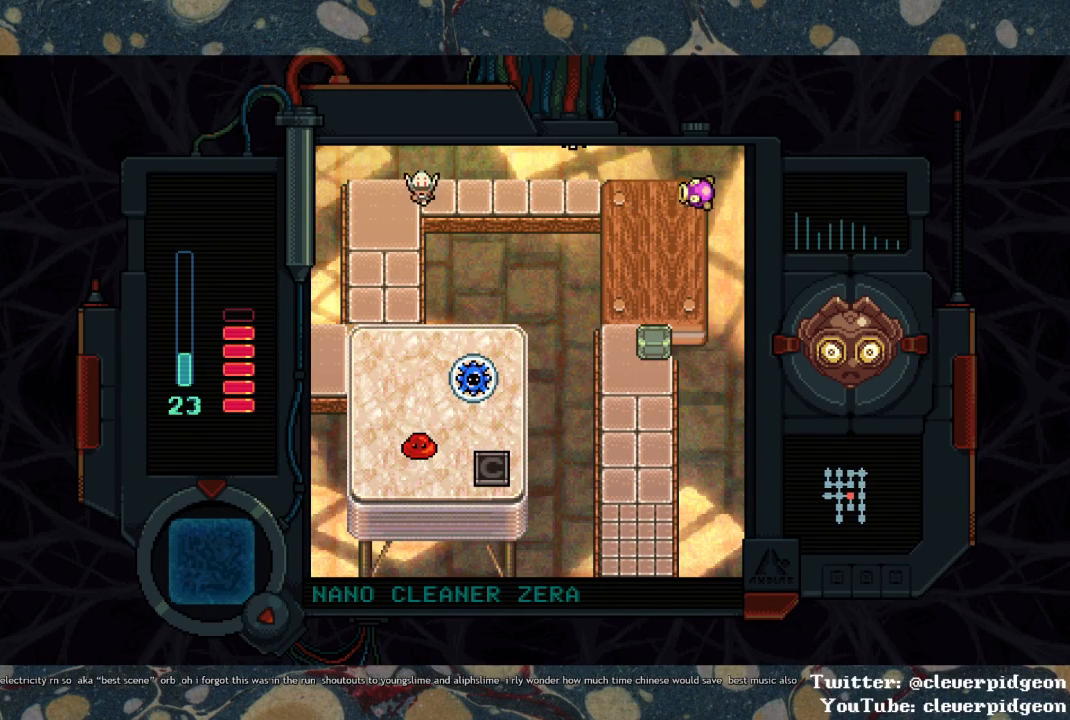
{"buttons": ["DPAD_DOWN"], "left_stick": "center", "right_stick": "center", "events": [[400, "DPAD_LEFT", "up"]]}
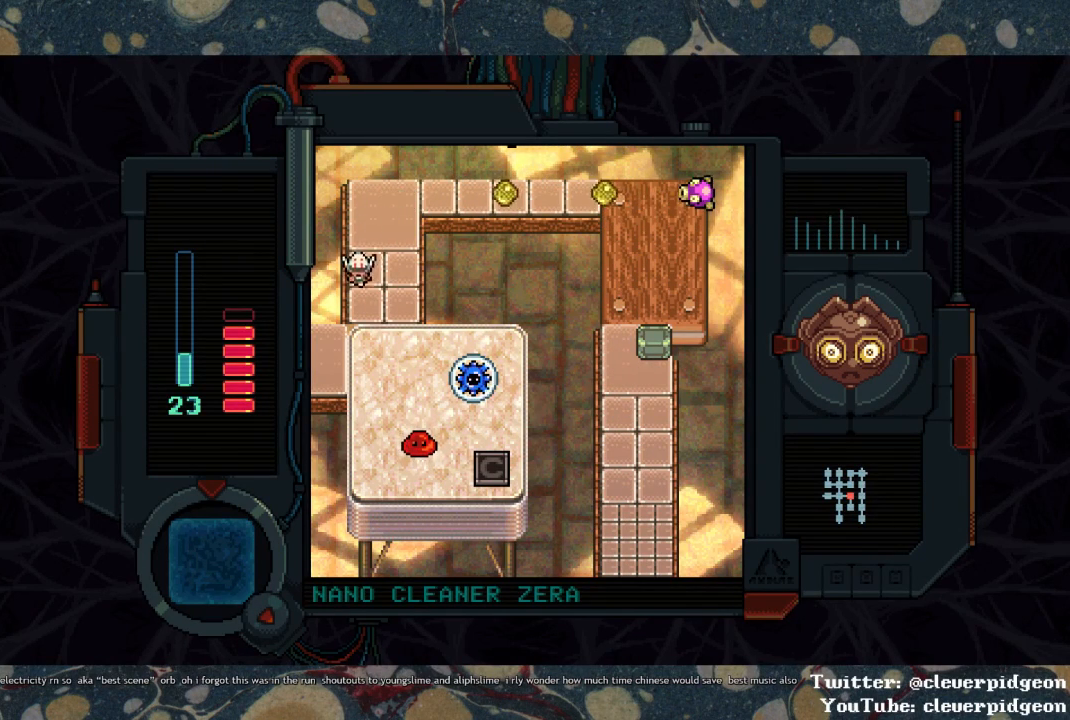
{"buttons": ["DPAD_LEFT"], "left_stick": "center", "right_stick": "center", "events": [[267, "DPAD_LEFT", "down"], [283, "DPAD_DOWN", "up"]]}
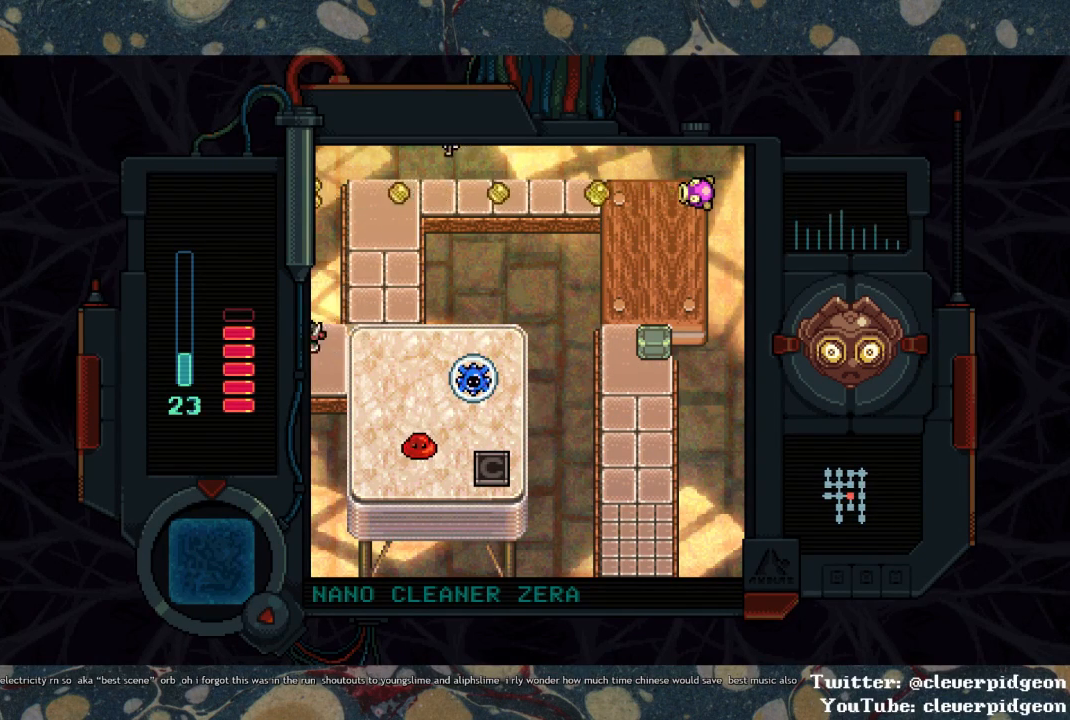
{"buttons": ["DPAD_LEFT"], "left_stick": "center", "right_stick": "center", "events": []}
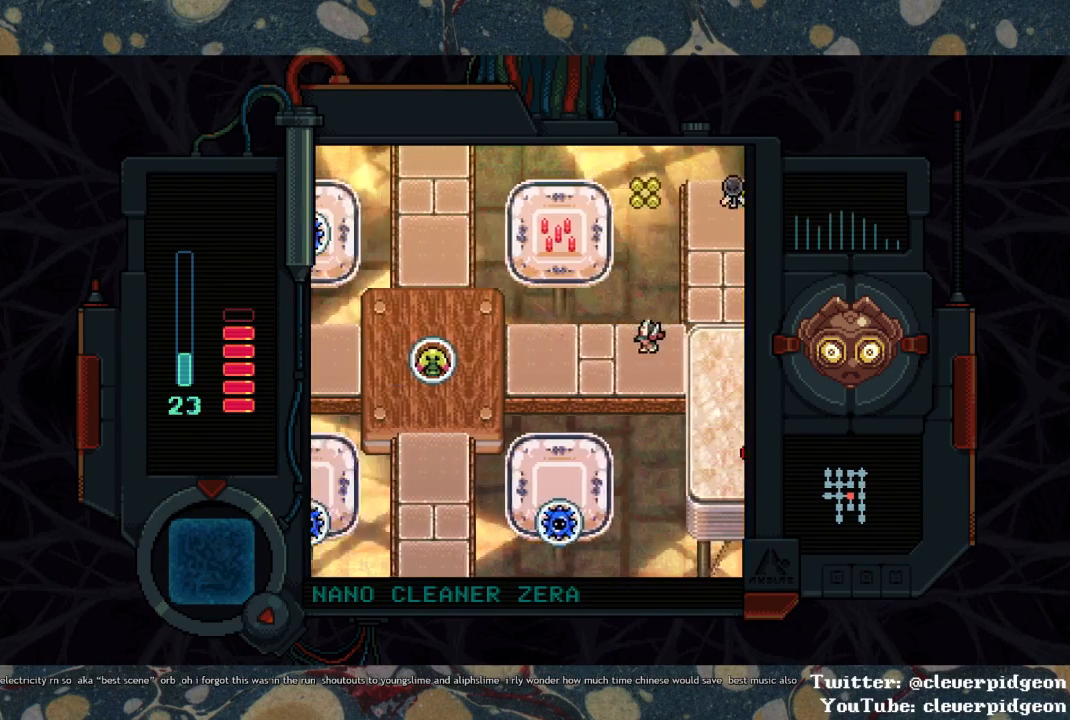
{"buttons": ["DPAD_LEFT"], "left_stick": "center", "right_stick": "center", "events": []}
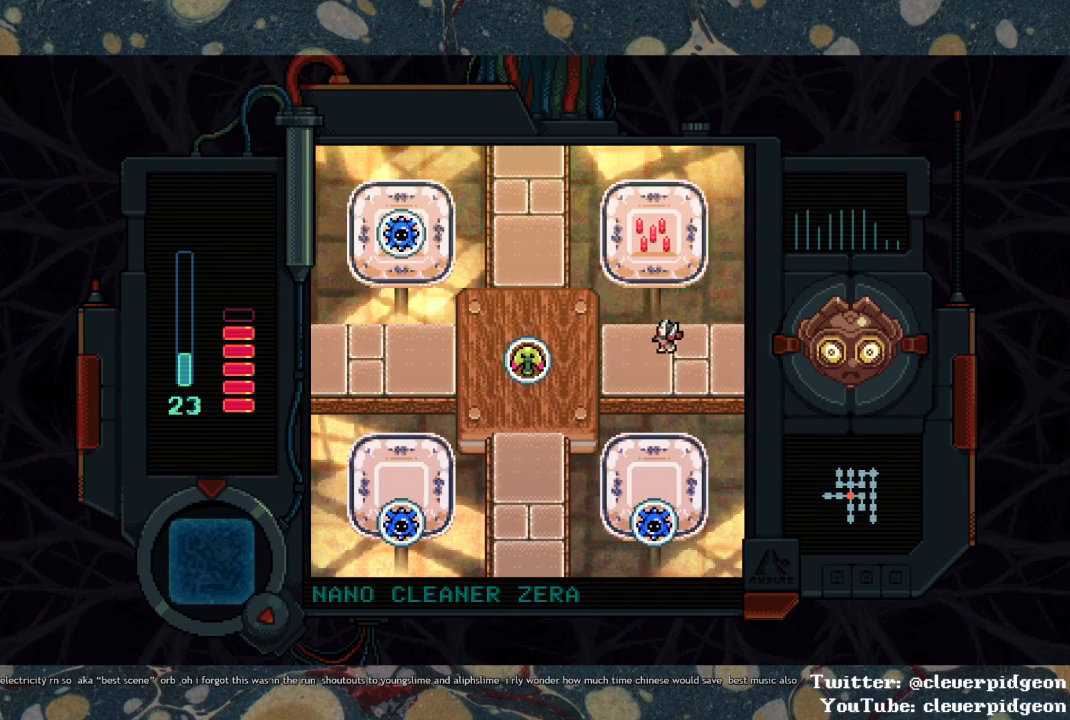
{"buttons": ["DPAD_UP", "DPAD_LEFT"], "left_stick": "center", "right_stick": "center", "events": [[417, "DPAD_UP", "down"]]}
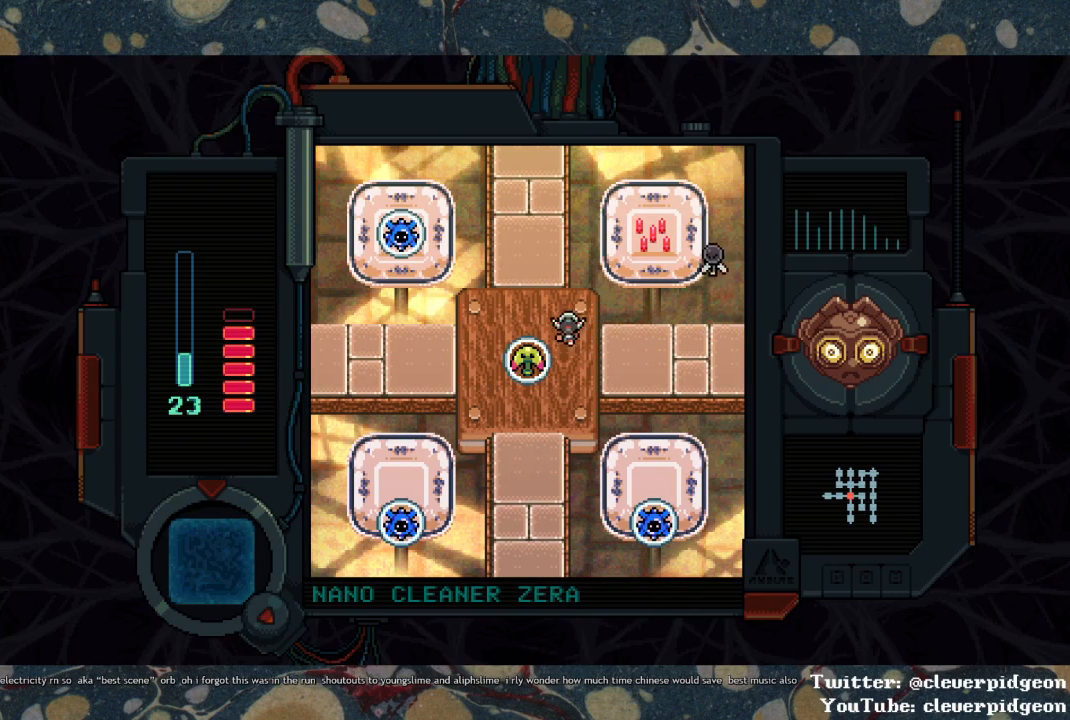
{"buttons": ["DPAD_UP", "DPAD_LEFT"], "left_stick": "center", "right_stick": "center", "events": [[150, "DPAD_LEFT", "up"], [483, "DPAD_LEFT", "down"]]}
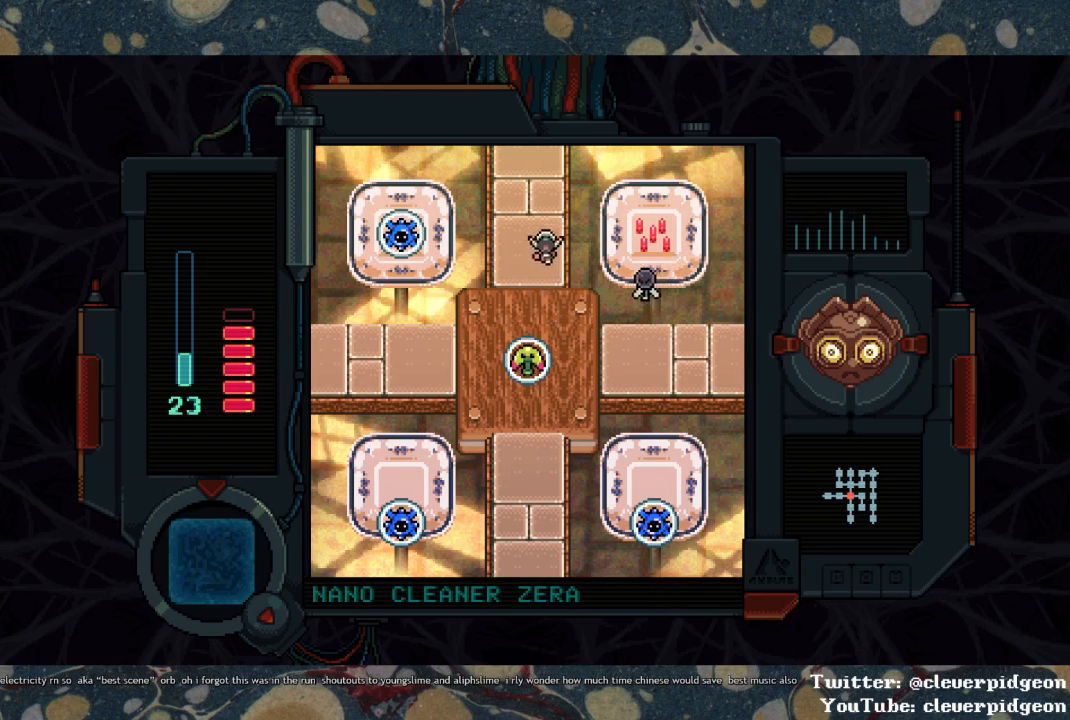
{"buttons": ["DPAD_UP"], "left_stick": "center", "right_stick": "center", "events": [[100, "DPAD_LEFT", "up"]]}
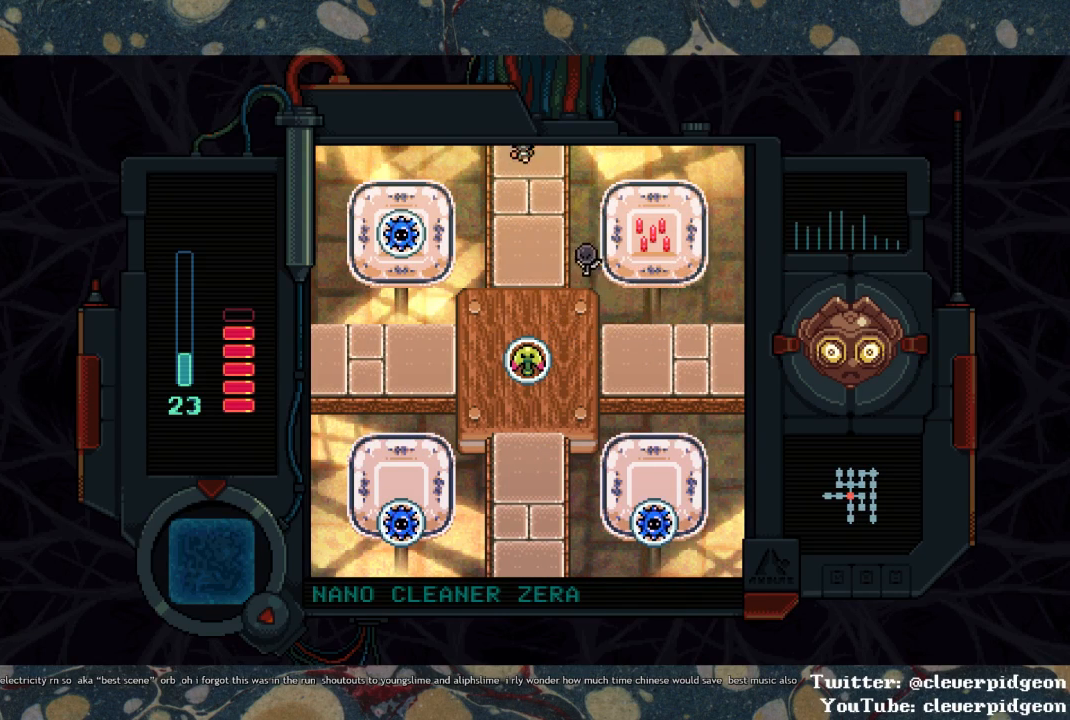
{"buttons": ["DPAD_UP"], "left_stick": "center", "right_stick": "center", "events": []}
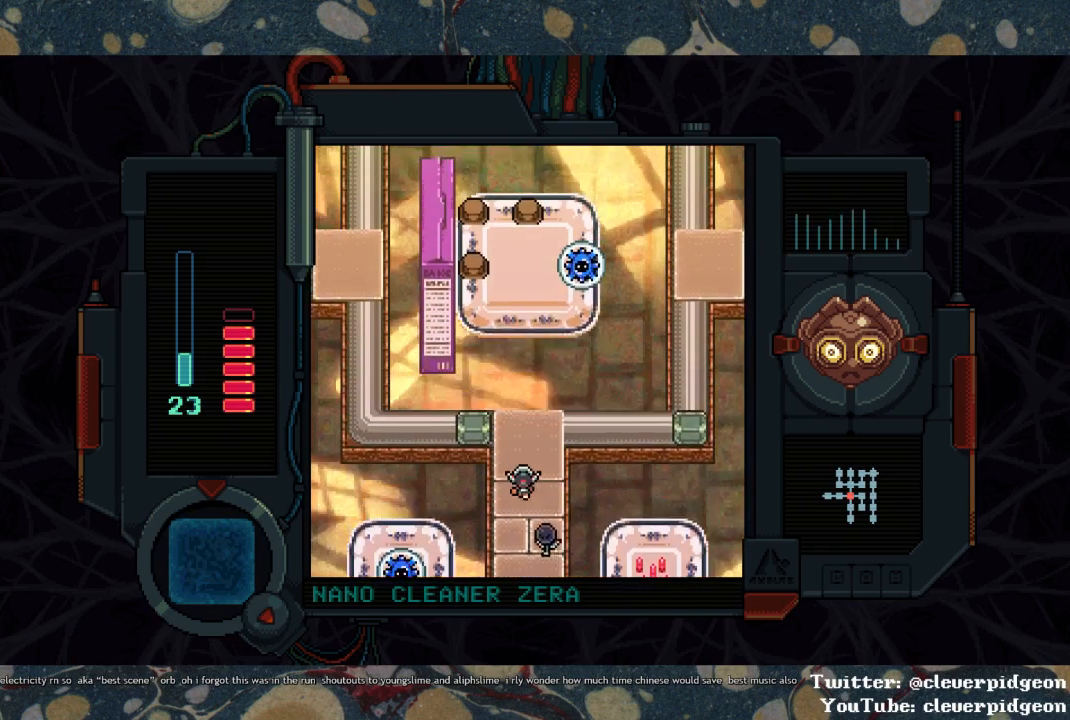
{"buttons": ["DPAD_RIGHT"], "left_stick": "center", "right_stick": "center", "events": [[417, "DPAD_RIGHT", "down"], [483, "DPAD_UP", "up"]]}
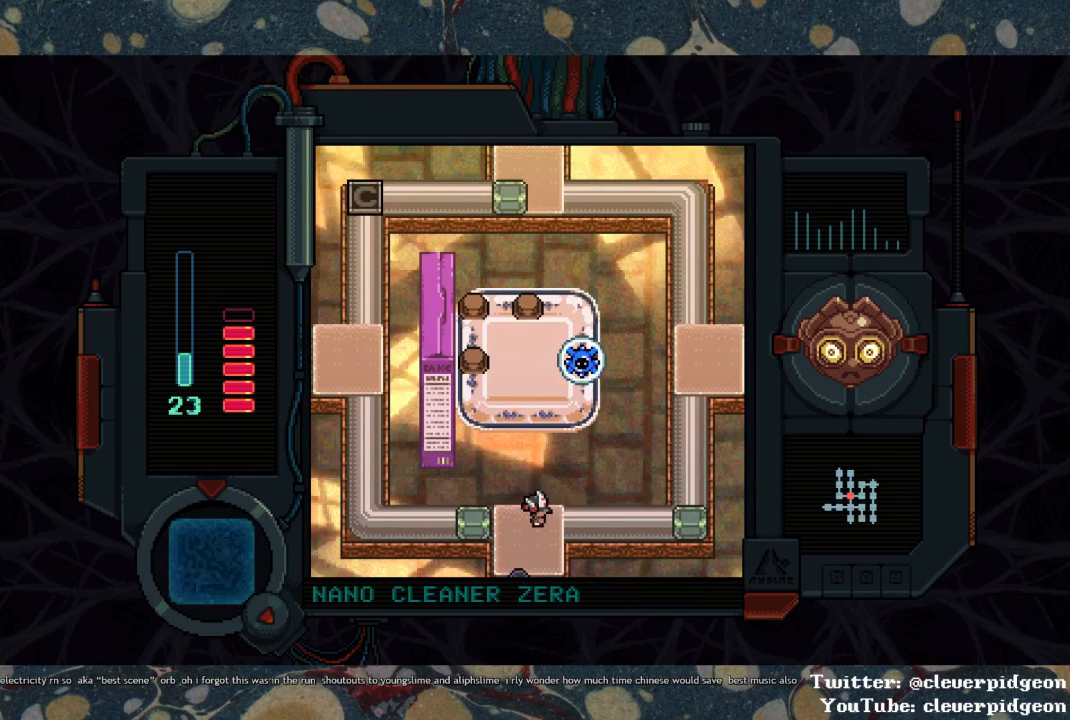
{"buttons": ["DPAD_RIGHT"], "left_stick": "center", "right_stick": "center", "events": []}
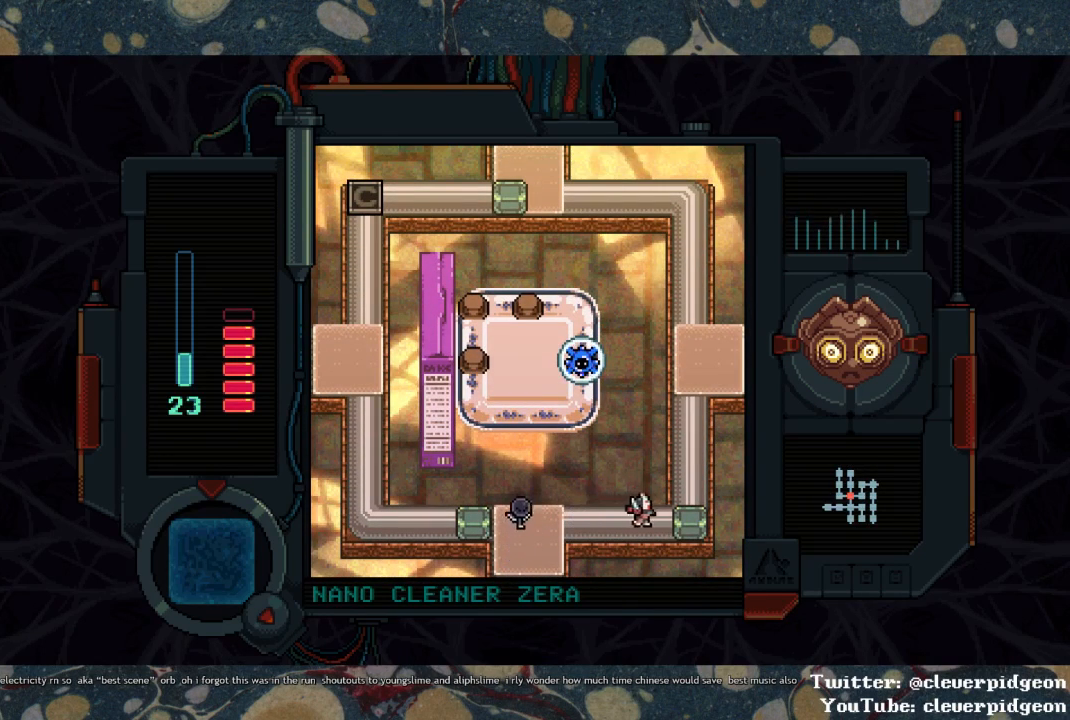
{"buttons": ["DPAD_UP"], "left_stick": "center", "right_stick": "center", "events": [[17, "SQUARE", "down"], [167, "SQUARE", "up"], [283, "SQUARE", "down"], [400, "SQUARE", "up"], [433, "DPAD_UP", "down"], [467, "DPAD_RIGHT", "up"]]}
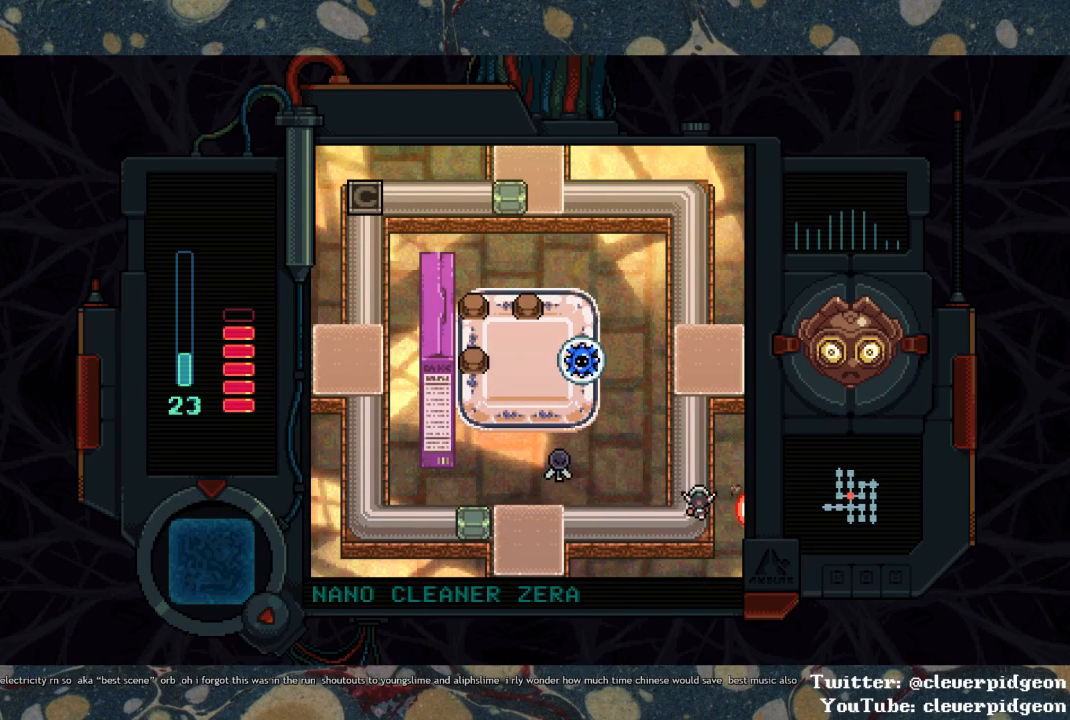
{"buttons": ["DPAD_UP"], "left_stick": "center", "right_stick": "center", "events": []}
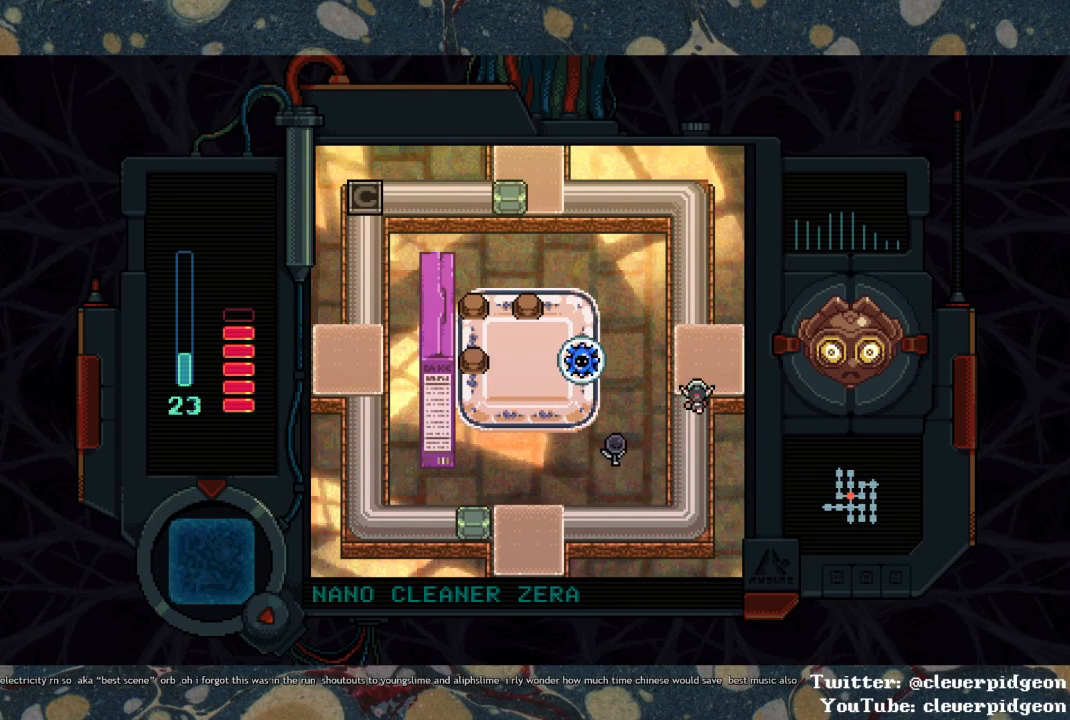
{"buttons": ["DPAD_RIGHT"], "left_stick": "center", "right_stick": "center", "events": [[67, "DPAD_RIGHT", "down"], [100, "DPAD_UP", "up"]]}
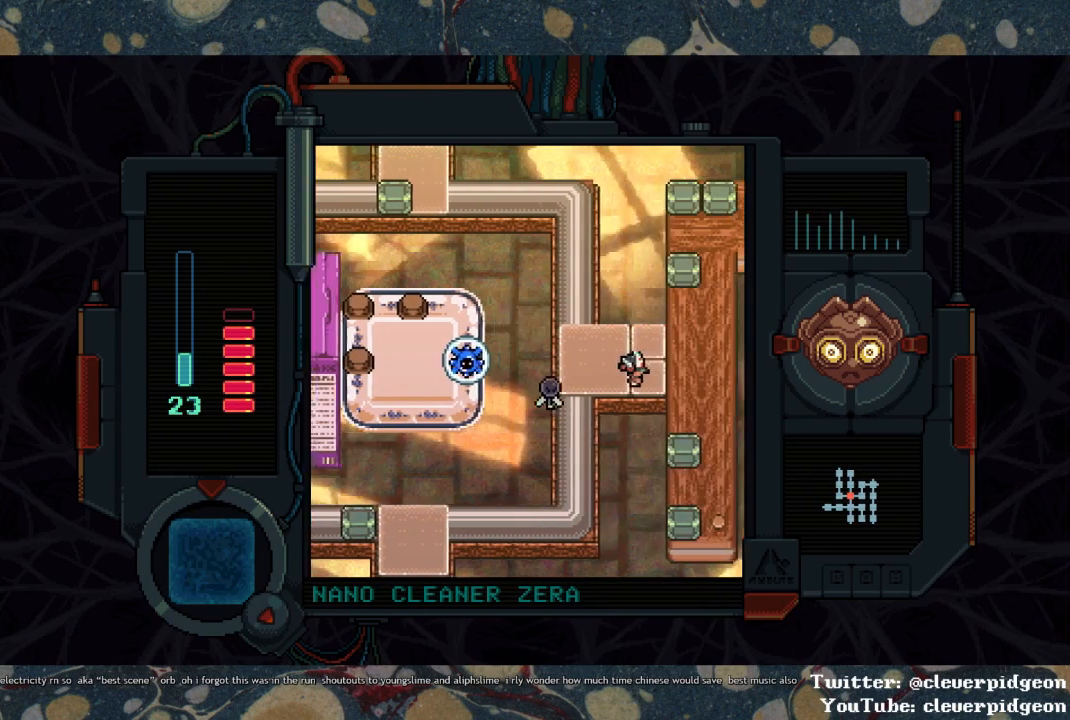
{"buttons": ["DPAD_RIGHT"], "left_stick": "center", "right_stick": "center", "events": []}